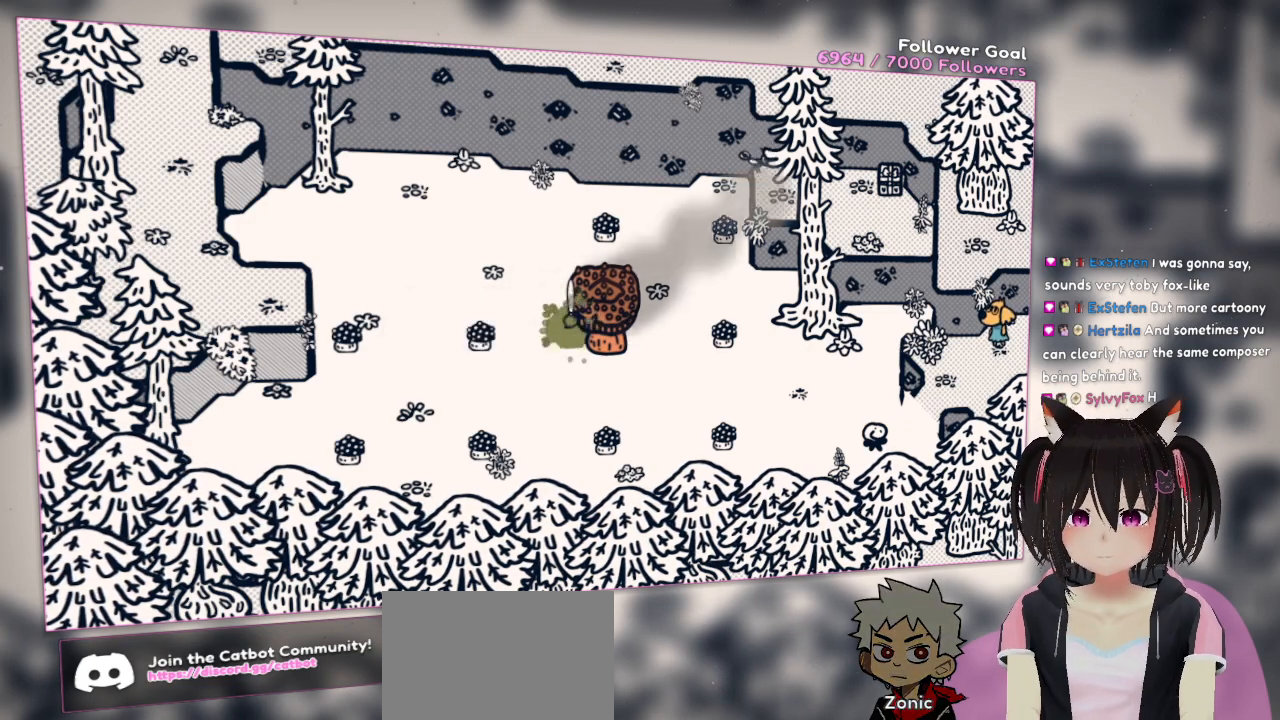
Gameplay with a controller (Nintendo layout); each line is a JSON object with the inputs held at the frame after it. "events" lists button and stick changes between this image and that frame as [ms after this image, input, new state], when the widget could be followed in between. Not read: L1 L2 R1.
{"buttons": ["R2"], "left_stick": "center", "right_stick": "center", "events": []}
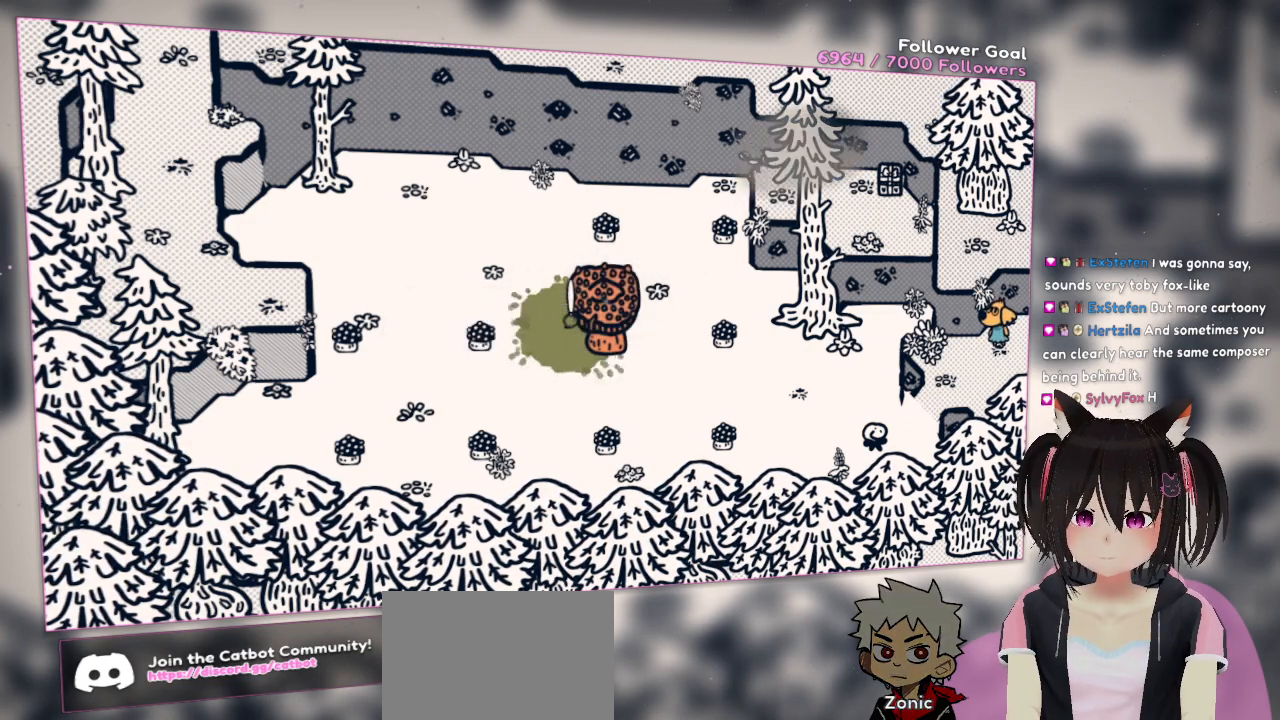
{"buttons": ["R2"], "left_stick": "center", "right_stick": "center", "events": []}
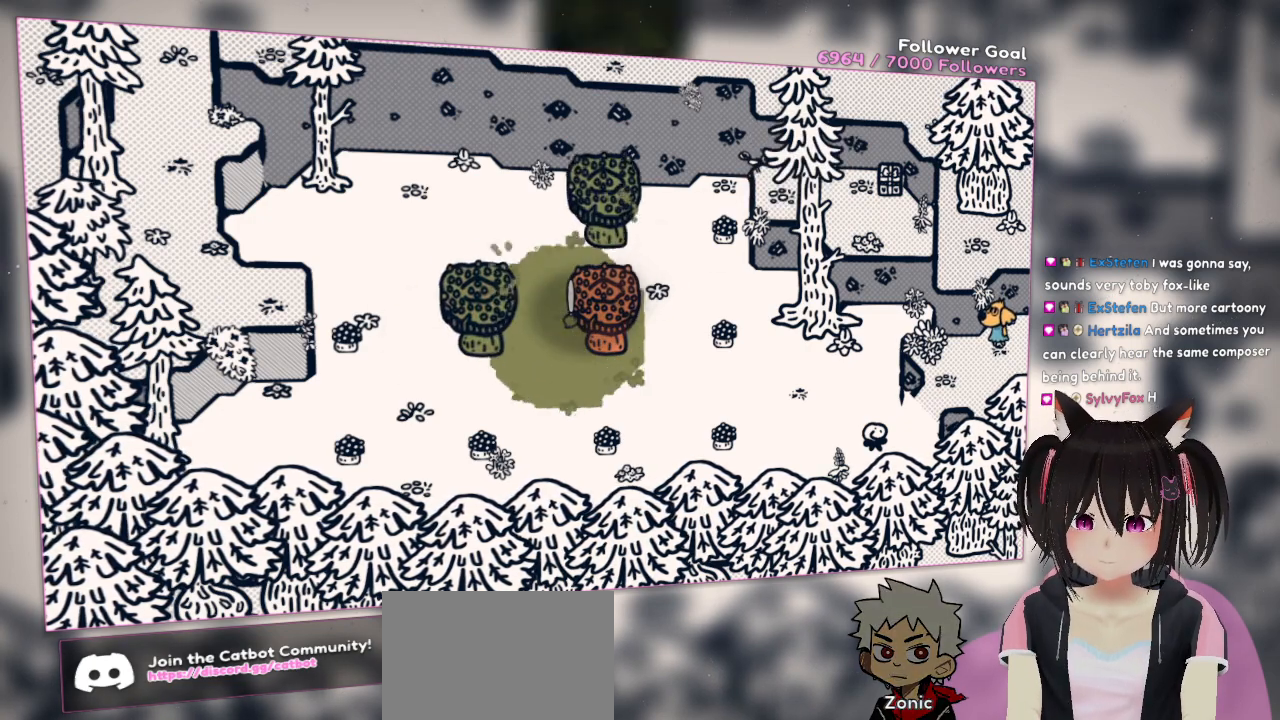
{"buttons": ["R2"], "left_stick": "center", "right_stick": "center", "events": []}
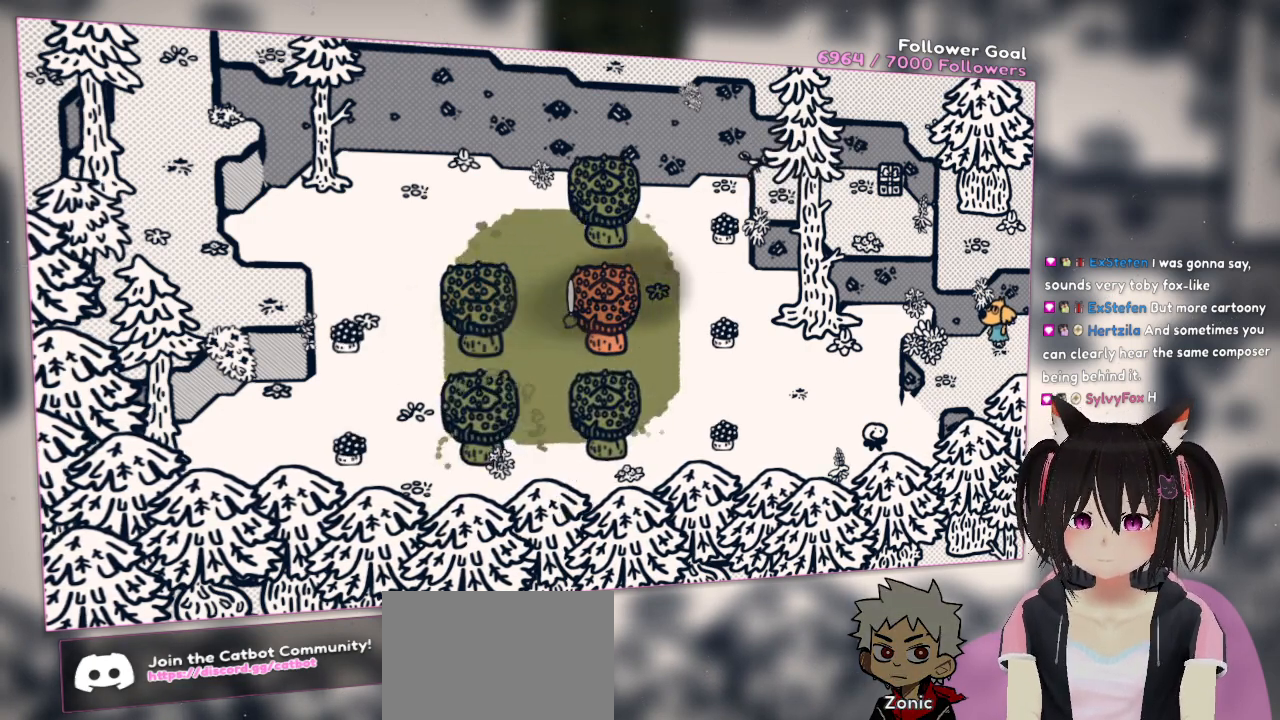
{"buttons": ["R2"], "left_stick": "center", "right_stick": "center", "events": []}
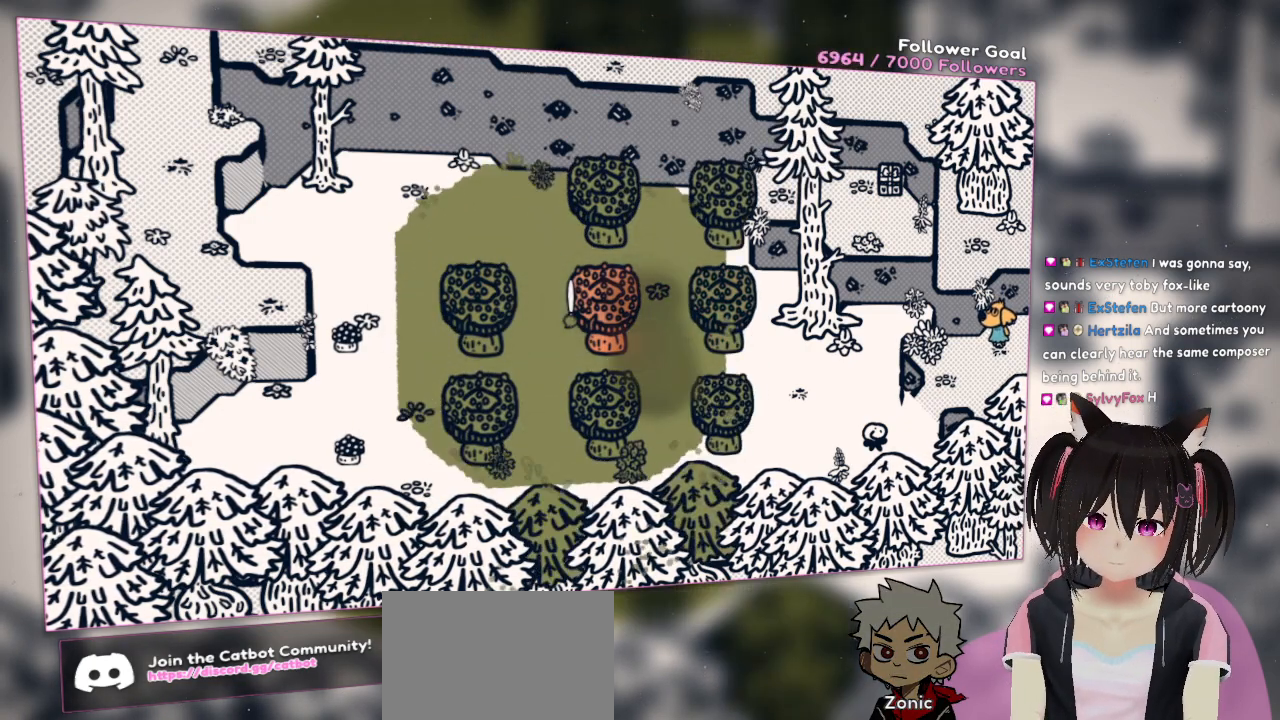
{"buttons": ["R2"], "left_stick": "center", "right_stick": "center", "events": []}
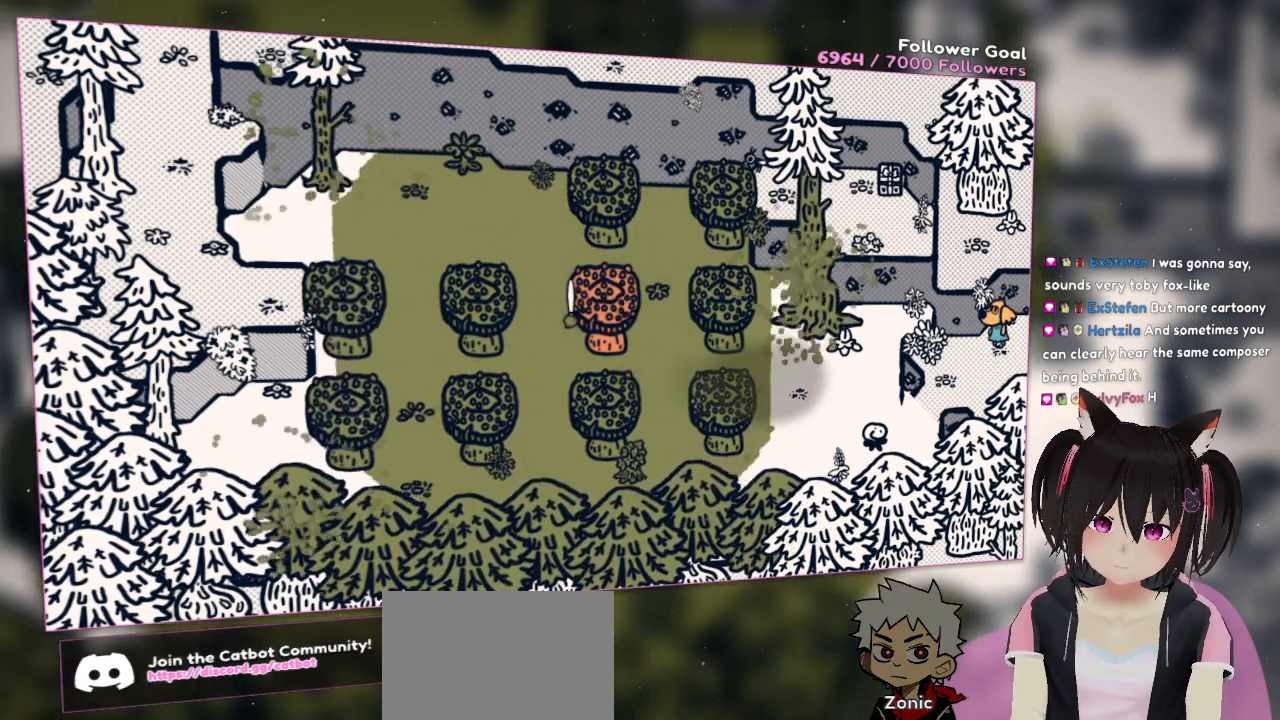
{"buttons": ["R2"], "left_stick": "center", "right_stick": "center", "events": []}
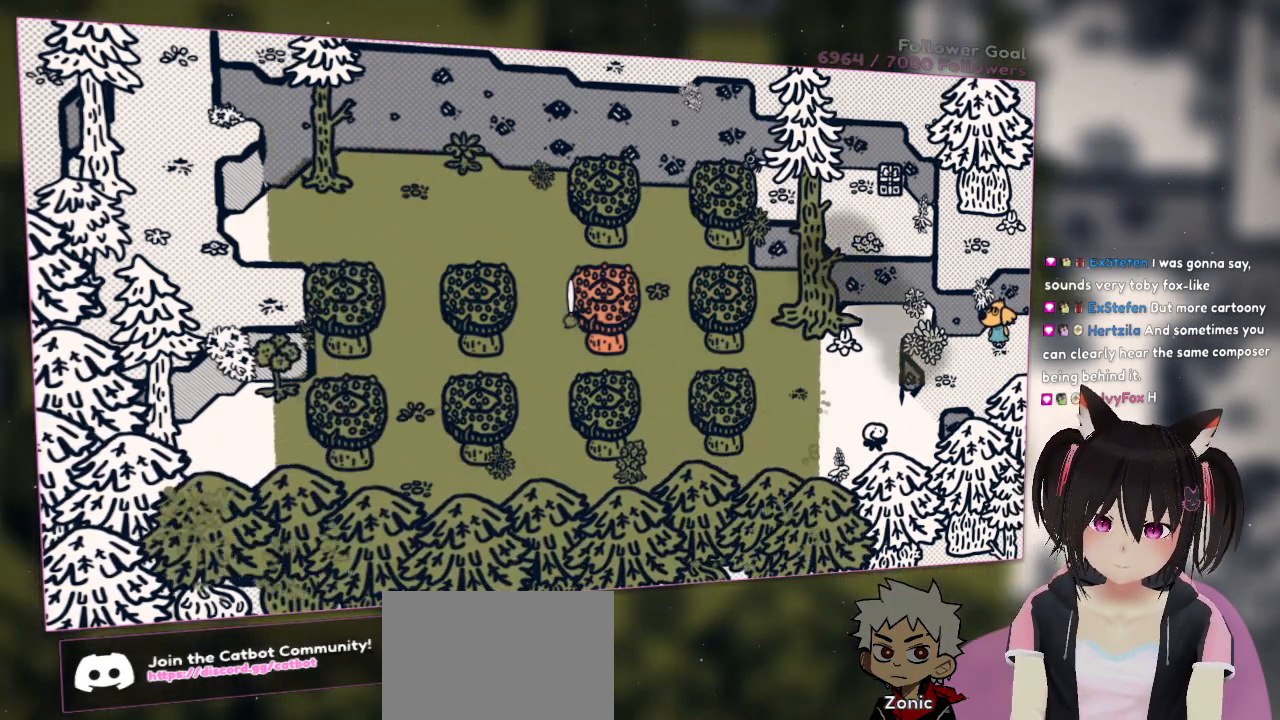
{"buttons": ["R2"], "left_stick": "center", "right_stick": "center", "events": []}
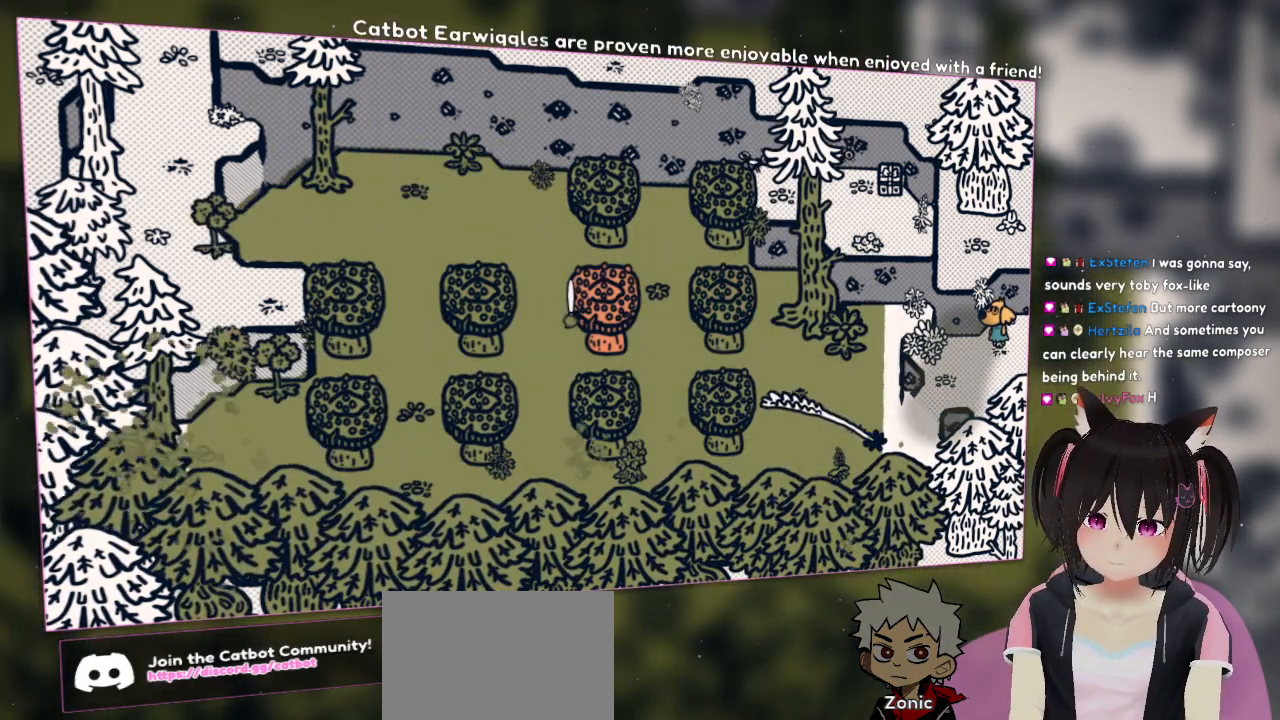
{"buttons": ["R2"], "left_stick": "center", "right_stick": "center", "events": []}
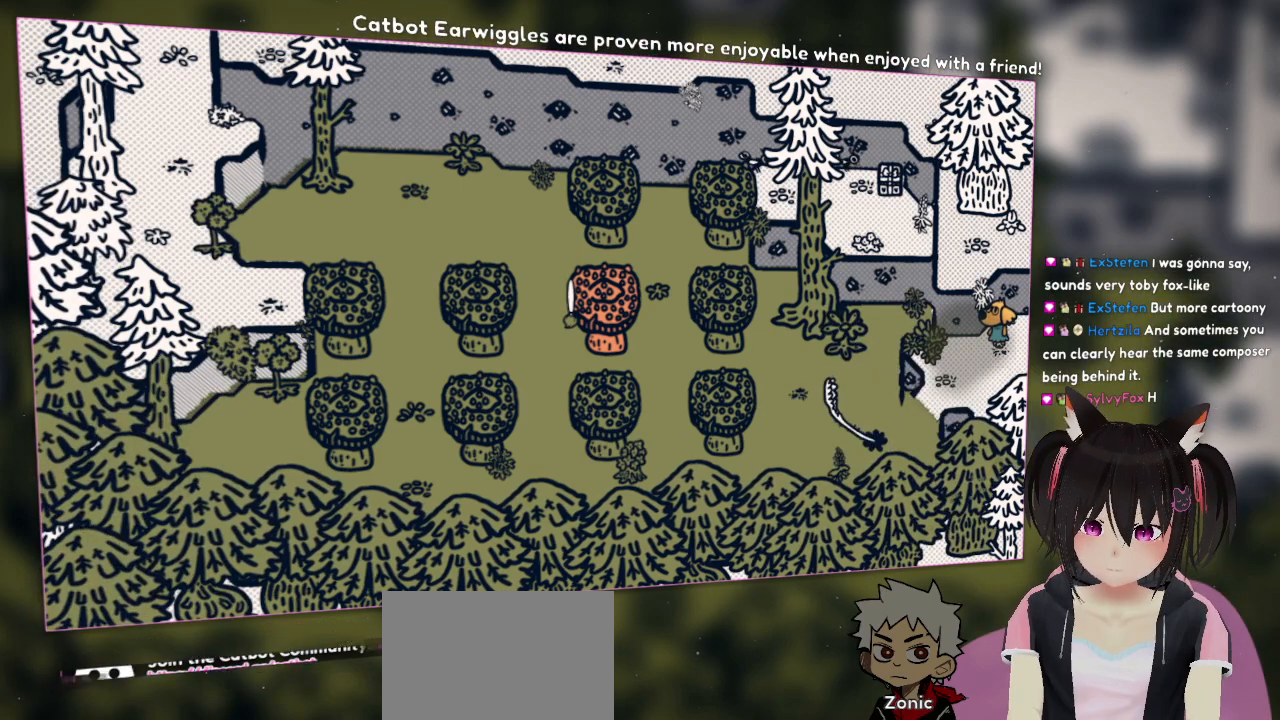
{"buttons": [], "left_stick": "center", "right_stick": "center", "events": [[383, "R2", "up"]]}
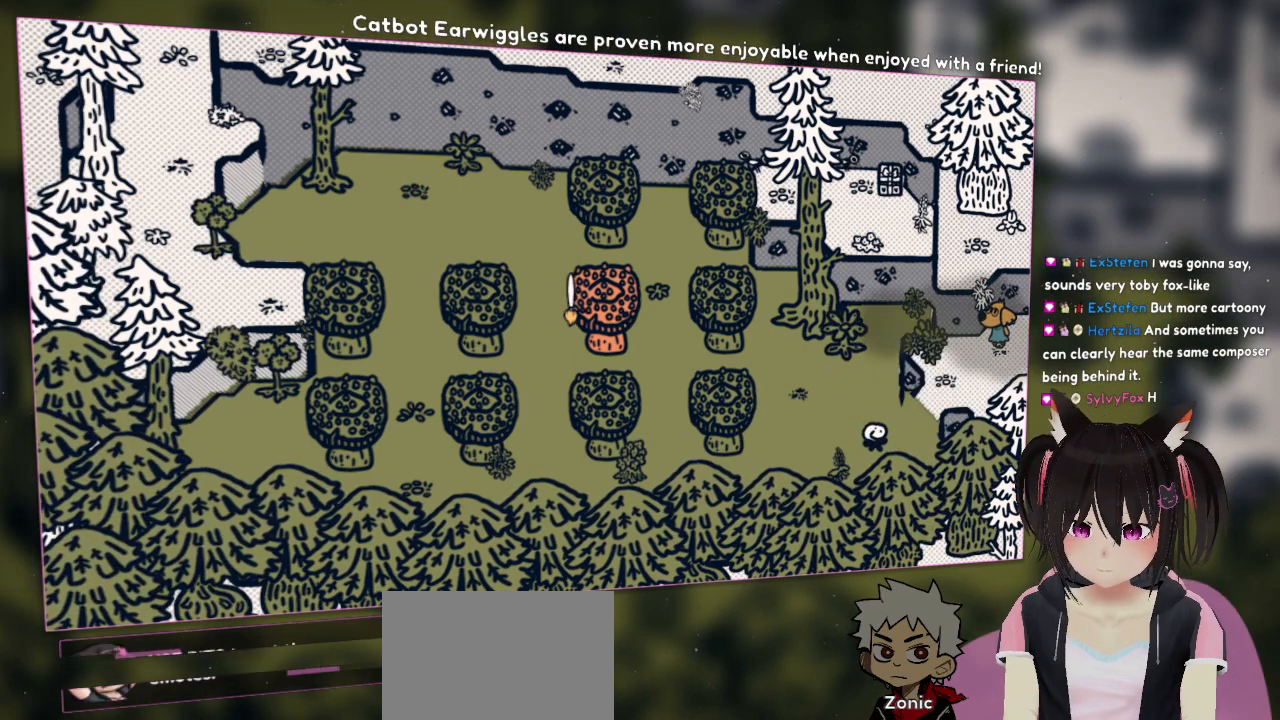
{"buttons": [], "left_stick": "center", "right_stick": "center", "events": [[217, "right_stick", "right"], [383, "right_stick", "down-right"], [483, "right_stick", "center"]]}
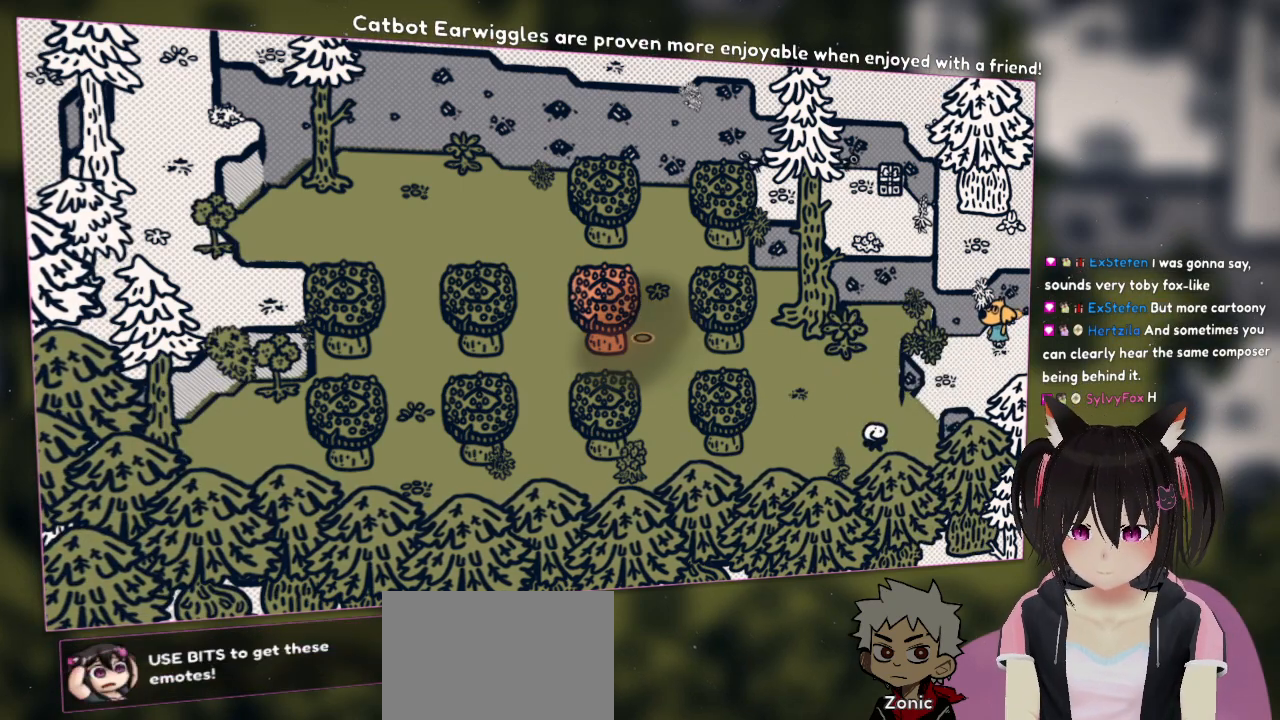
{"buttons": [], "left_stick": "center", "right_stick": "down-right", "events": [[83, "right_stick", "down-right"], [317, "right_stick", "center"], [433, "right_stick", "right"], [500, "right_stick", "down-right"]]}
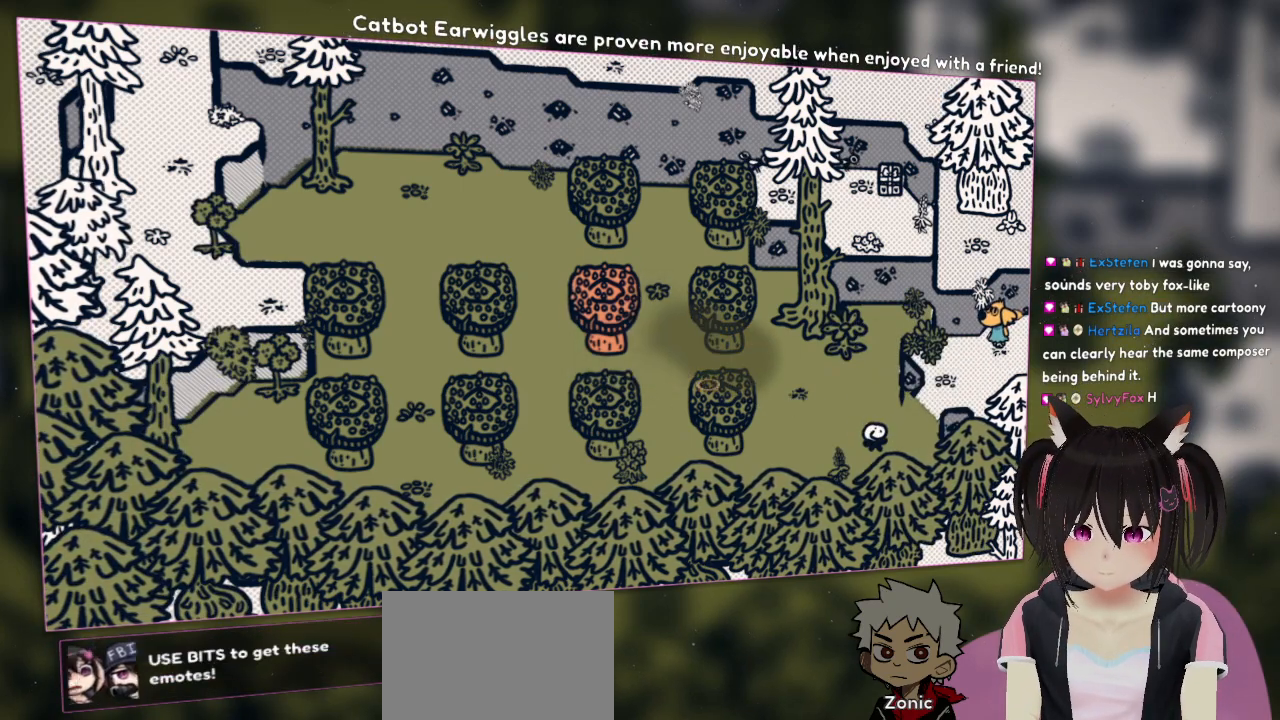
{"buttons": [], "left_stick": "center", "right_stick": "center", "events": [[200, "right_stick", "center"], [350, "R2", "down"], [467, "R2", "up"]]}
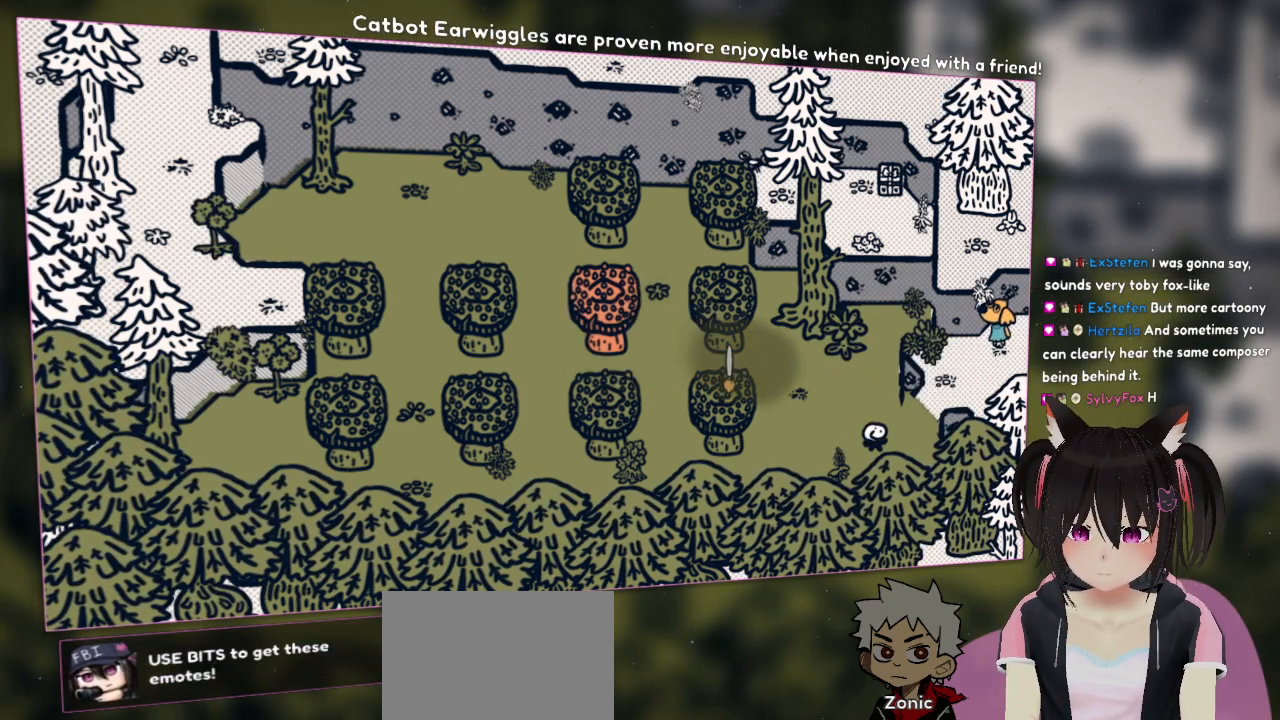
{"buttons": [], "left_stick": "center", "right_stick": "center", "events": [[83, "right_stick", "down-left"], [250, "right_stick", "center"], [283, "R2", "down"], [400, "R2", "up"]]}
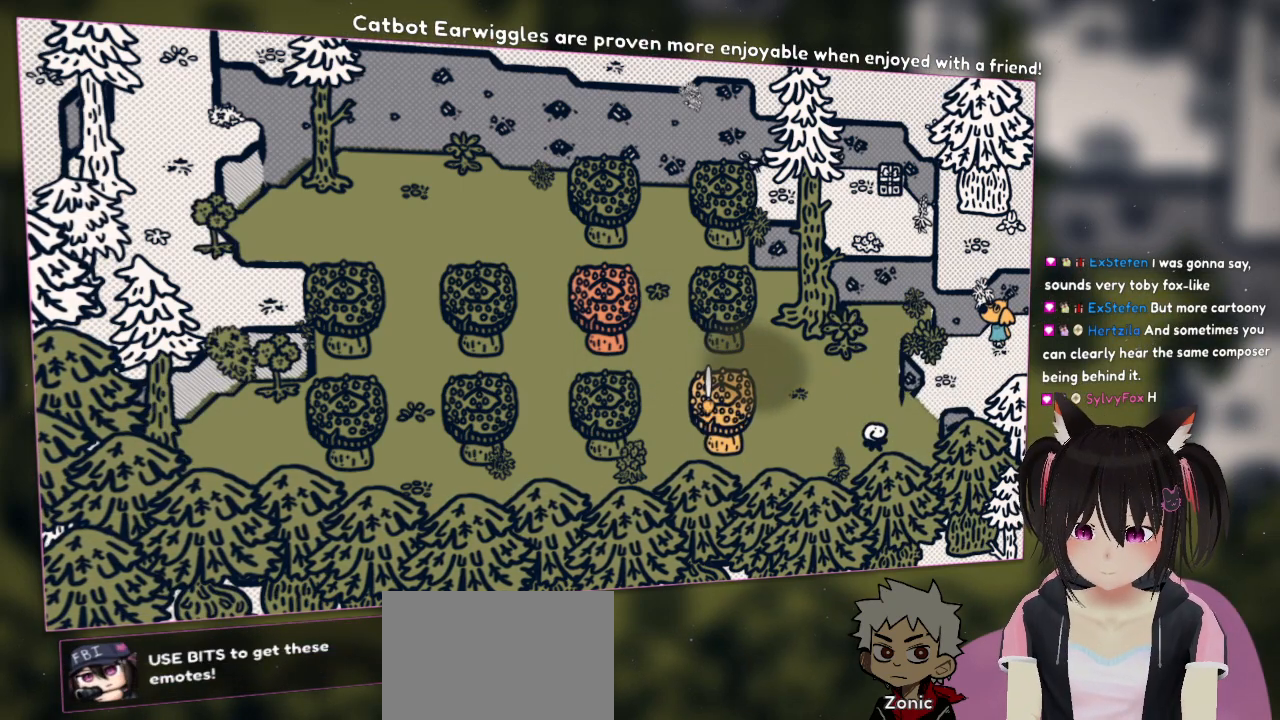
{"buttons": [], "left_stick": "center", "right_stick": "left", "events": [[367, "right_stick", "left"]]}
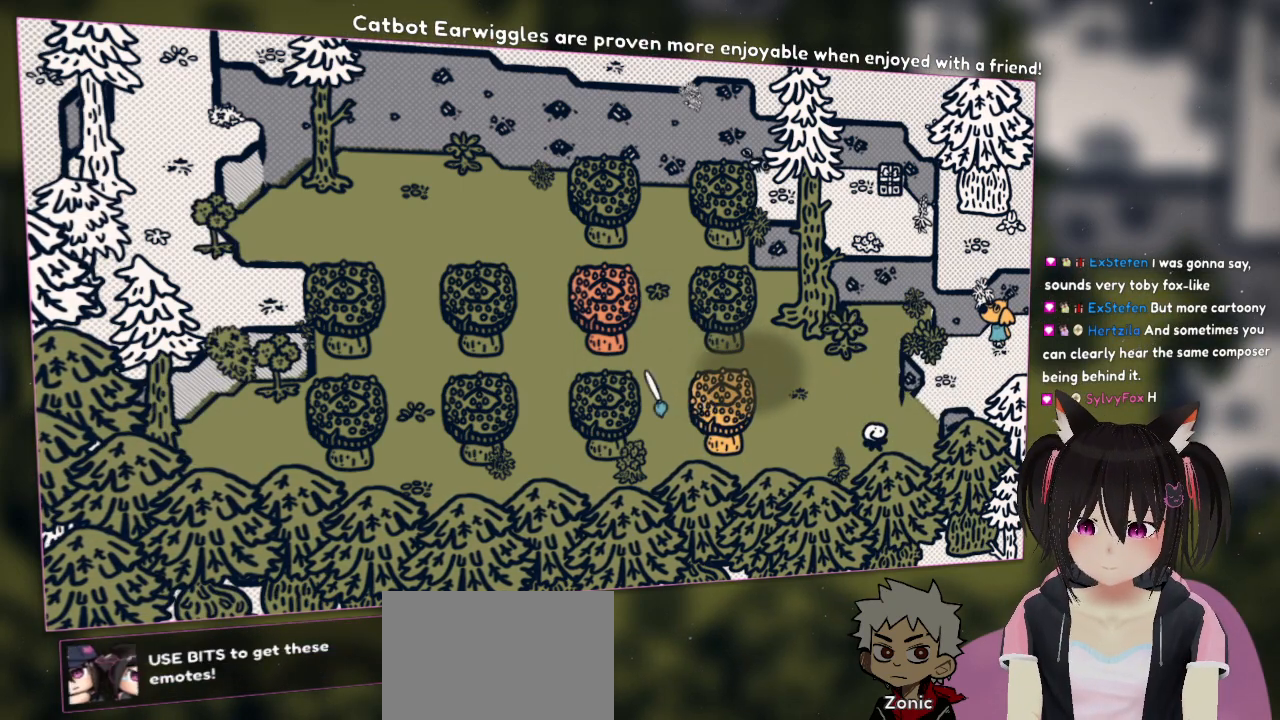
{"buttons": ["R2"], "left_stick": "center", "right_stick": "center", "events": [[167, "right_stick", "center"], [317, "right_stick", "left"], [483, "R2", "down"], [483, "right_stick", "center"]]}
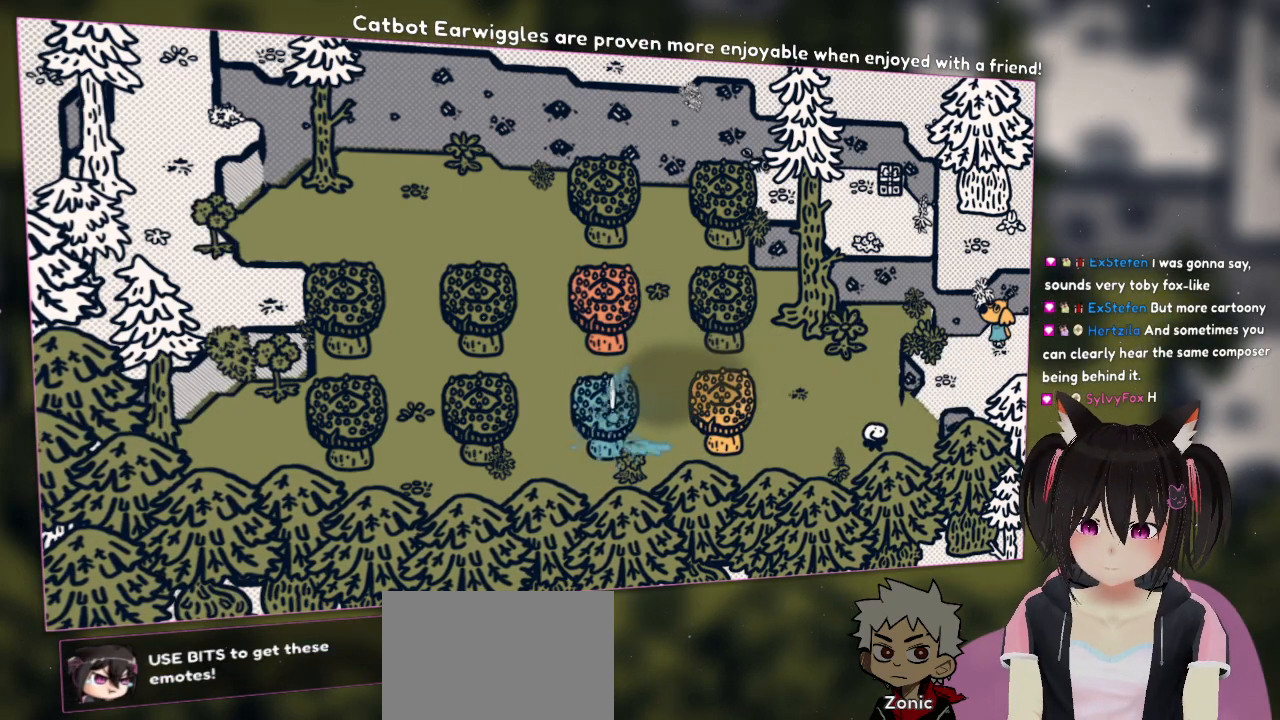
{"buttons": [], "left_stick": "center", "right_stick": "center", "events": [[117, "R2", "up"], [200, "right_stick", "left"], [467, "right_stick", "center"]]}
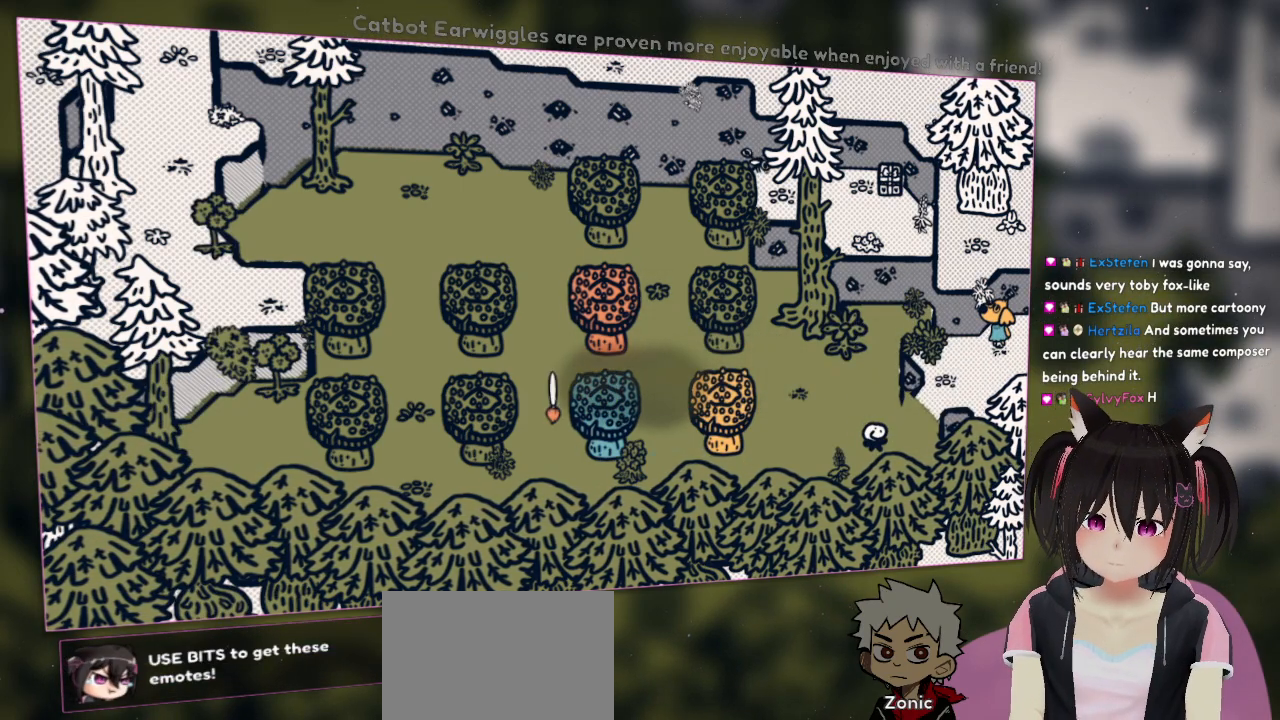
{"buttons": ["R2"], "left_stick": "center", "right_stick": "center", "events": [[83, "right_stick", "left"], [400, "right_stick", "center"], [483, "R2", "down"]]}
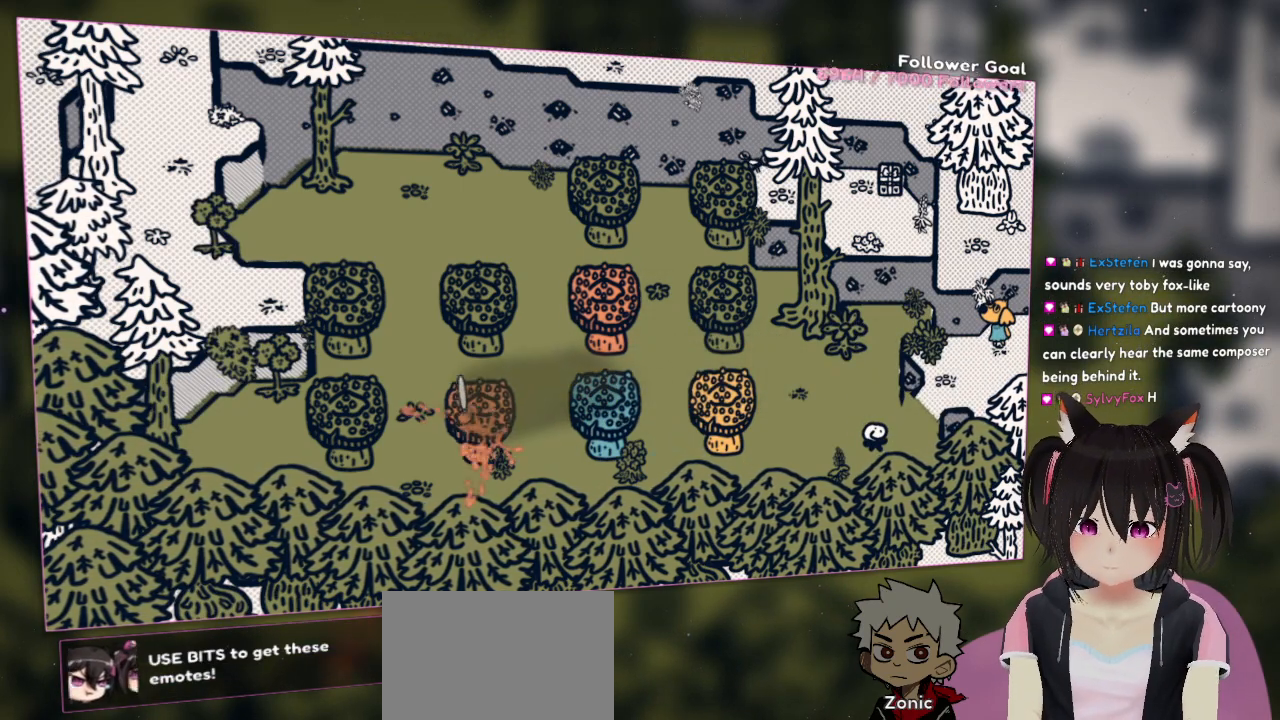
{"buttons": [], "left_stick": "center", "right_stick": "center", "events": [[117, "R2", "up"], [300, "right_stick", "left"], [500, "right_stick", "center"]]}
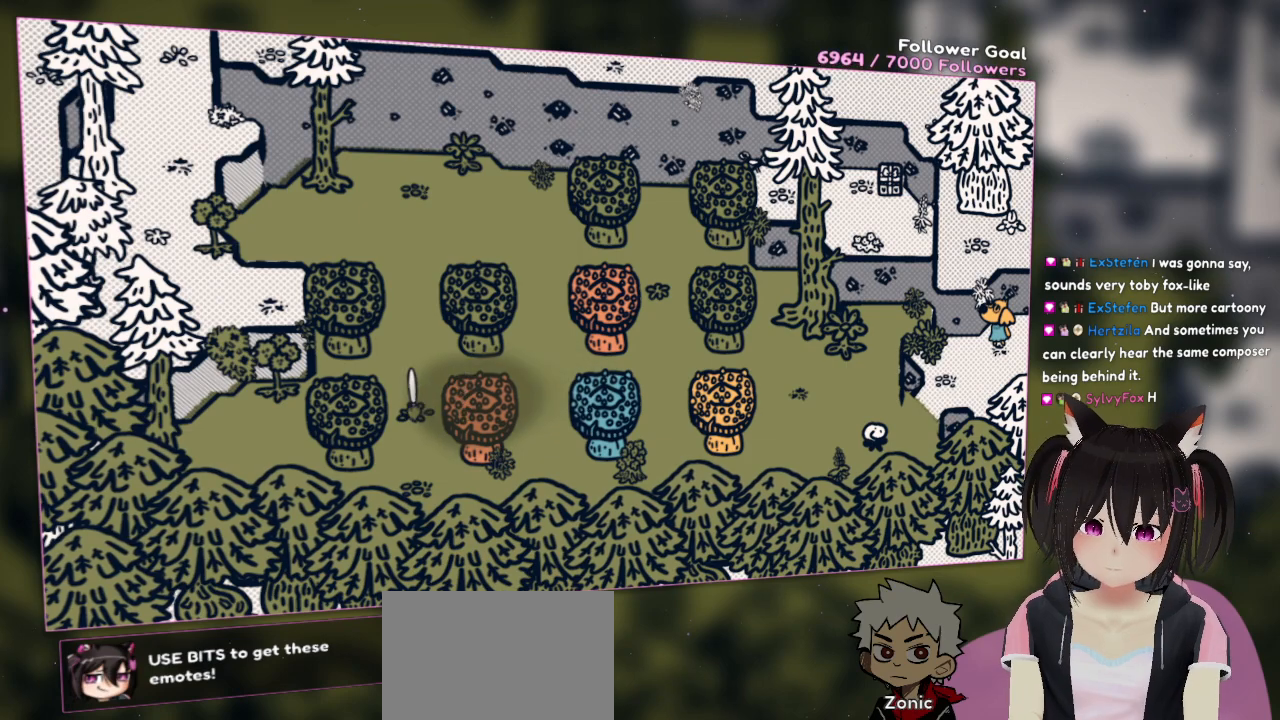
{"buttons": [], "left_stick": "center", "right_stick": "center", "events": [[133, "right_stick", "left"], [367, "right_stick", "center"]]}
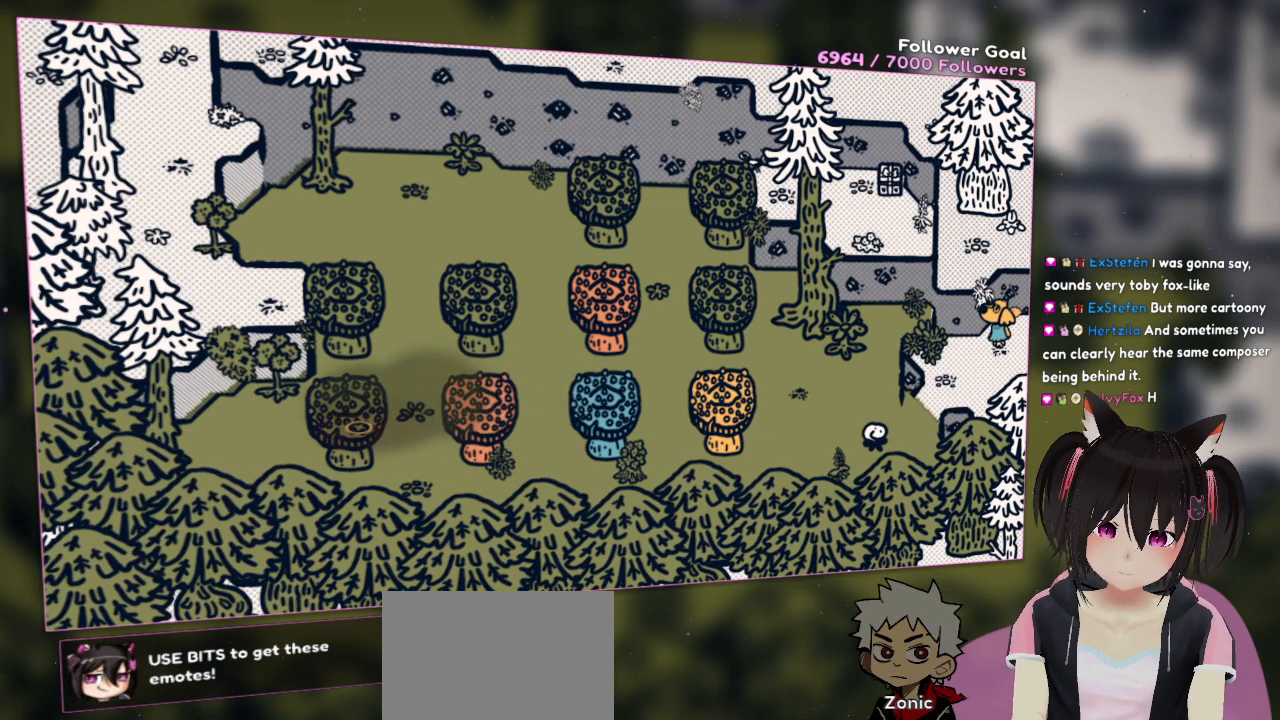
{"buttons": [], "left_stick": "center", "right_stick": "center", "events": [[200, "R2", "down"], [350, "R2", "up"]]}
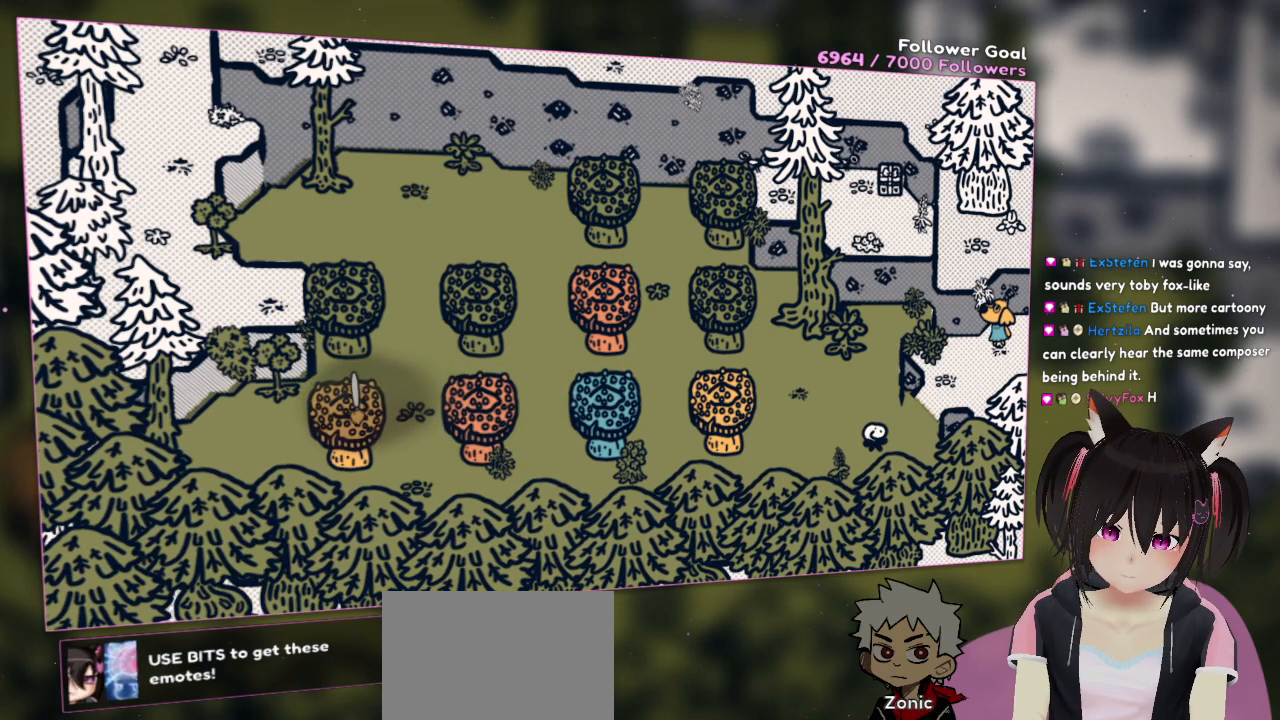
{"buttons": [], "left_stick": "center", "right_stick": "right", "events": [[17, "right_stick", "left"], [117, "right_stick", "up"], [317, "right_stick", "right"]]}
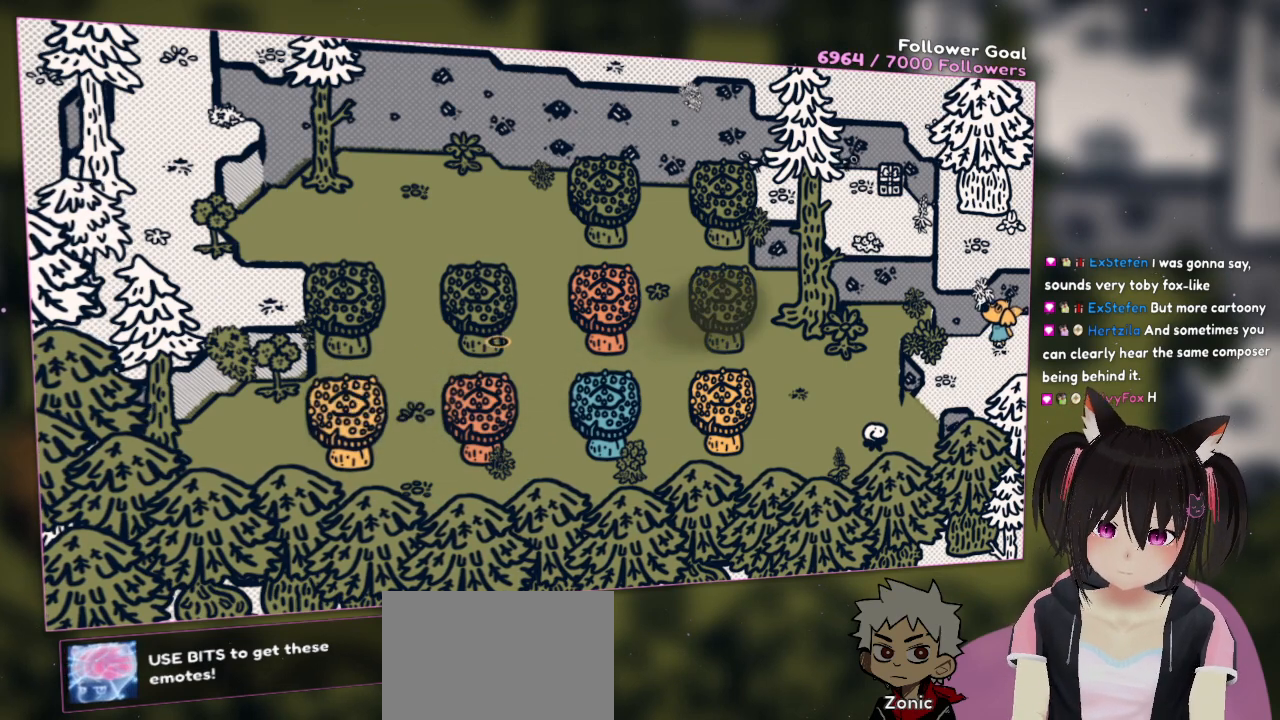
{"buttons": [], "left_stick": "center", "right_stick": "right", "events": []}
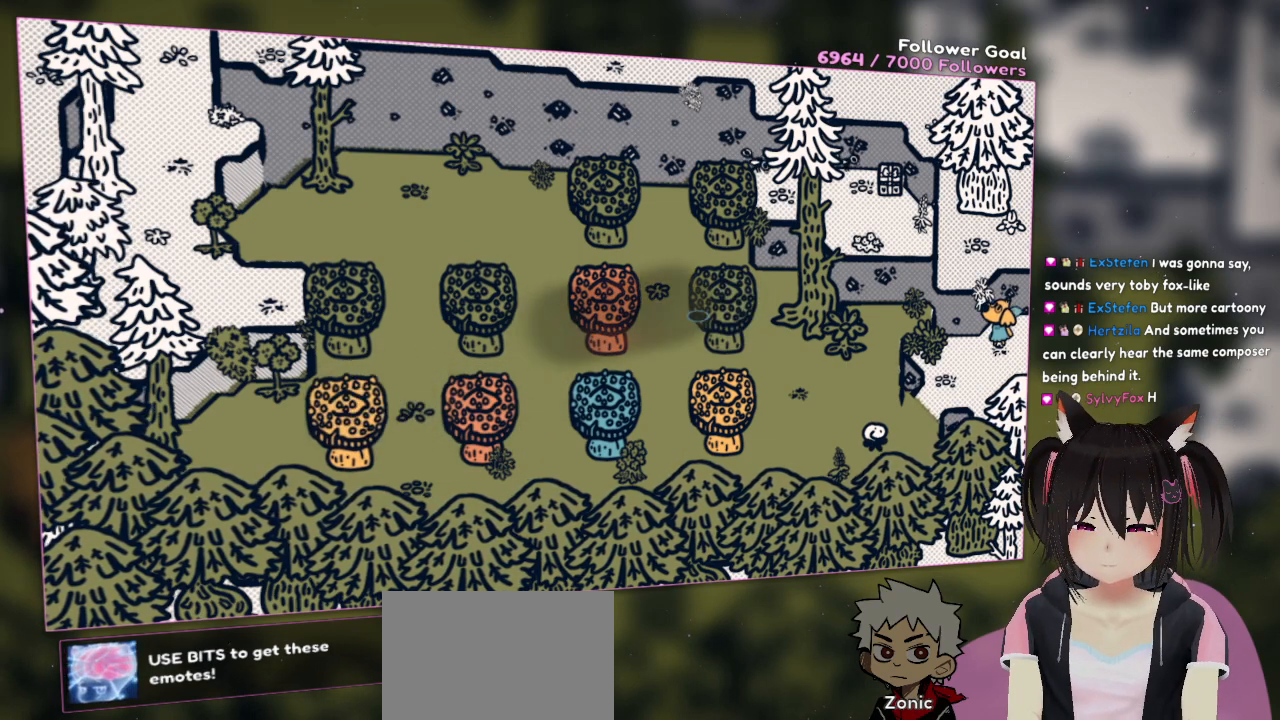
{"buttons": [], "left_stick": "center", "right_stick": "down-right", "events": [[150, "right_stick", "center"], [450, "right_stick", "down-right"]]}
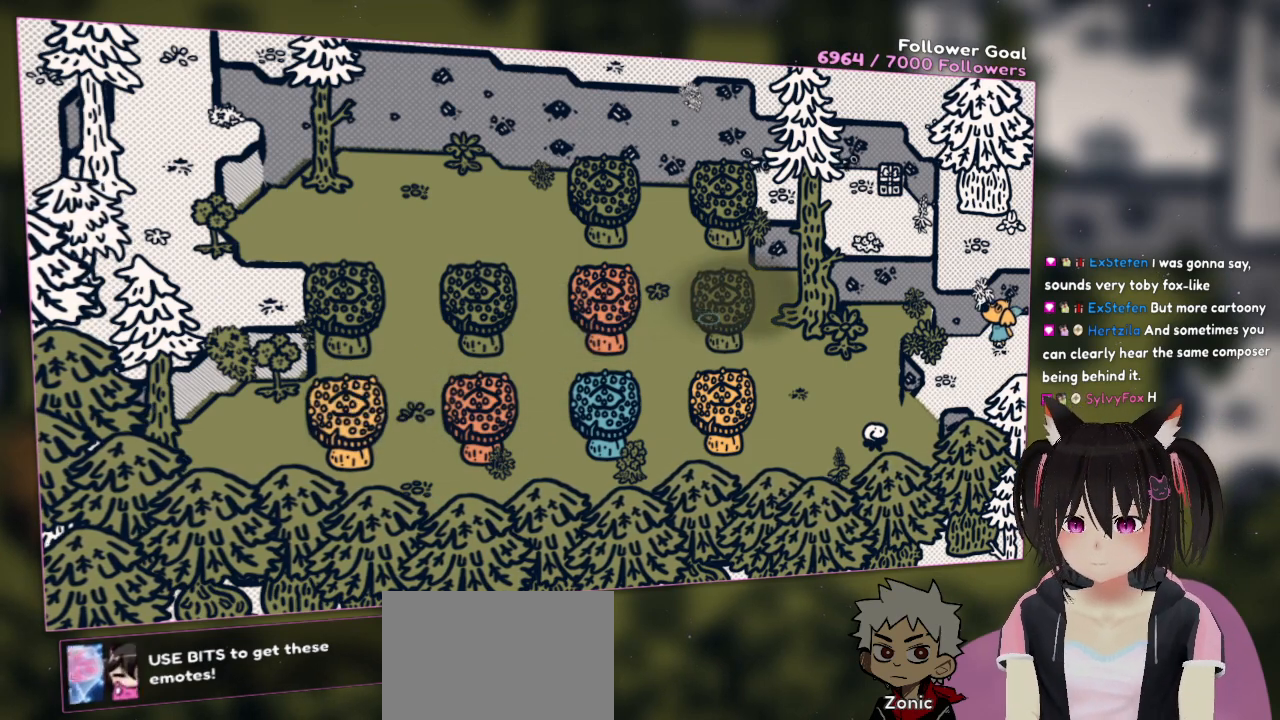
{"buttons": [], "left_stick": "center", "right_stick": "left", "events": [[150, "R2", "down"], [150, "right_stick", "center"], [233, "R2", "up"], [283, "right_stick", "left"]]}
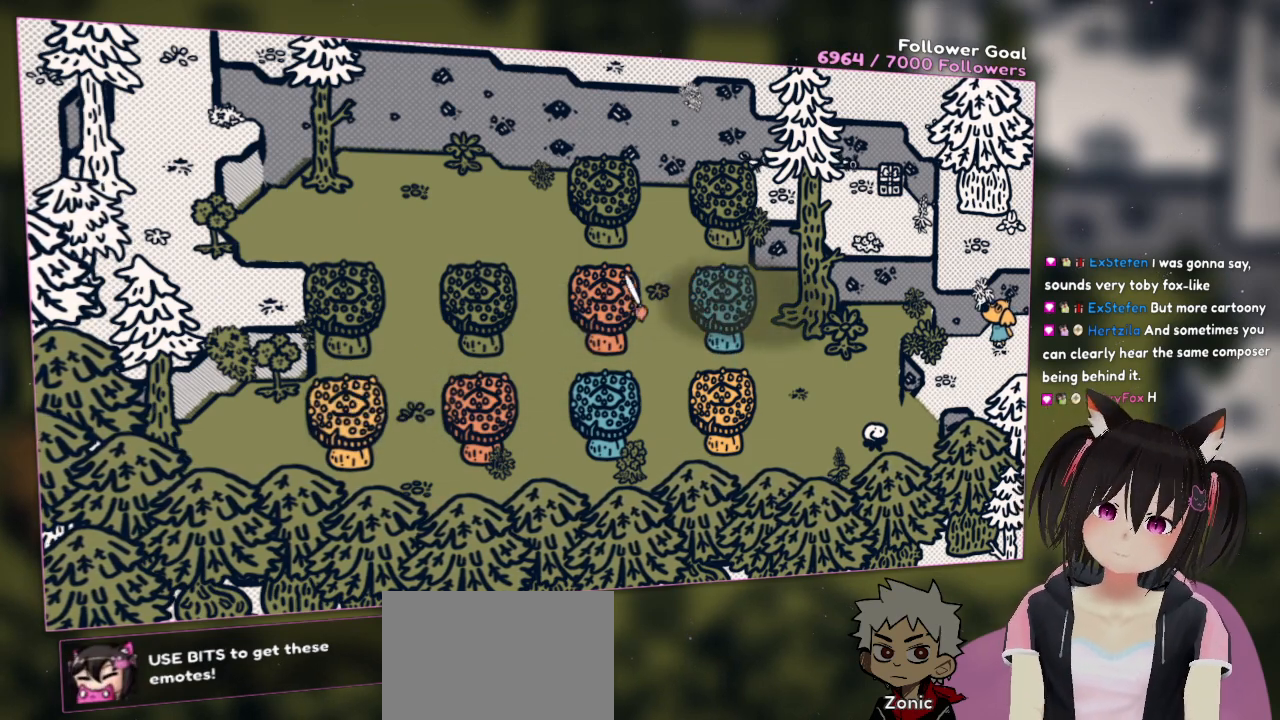
{"buttons": [], "left_stick": "center", "right_stick": "left", "events": [[133, "right_stick", "center"], [350, "right_stick", "left"]]}
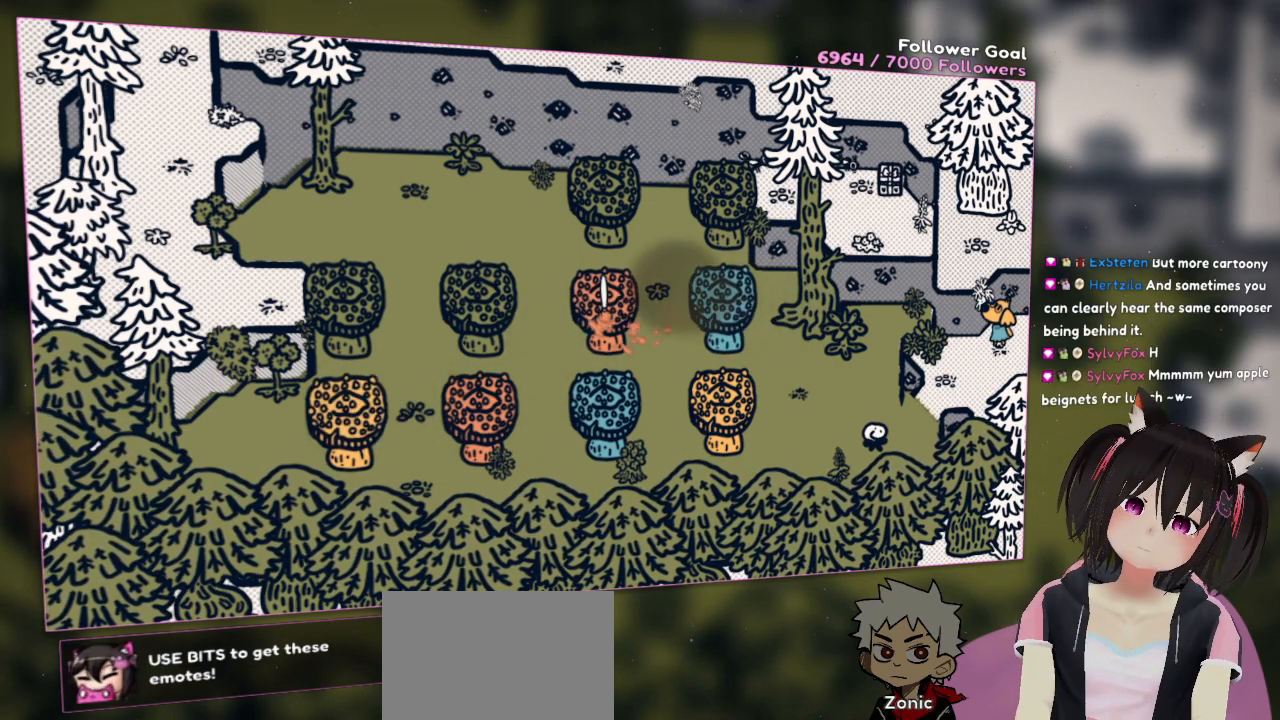
{"buttons": [], "left_stick": "center", "right_stick": "left", "events": [[17, "R2", "down"], [17, "right_stick", "center"], [150, "R2", "up"], [183, "right_stick", "left"]]}
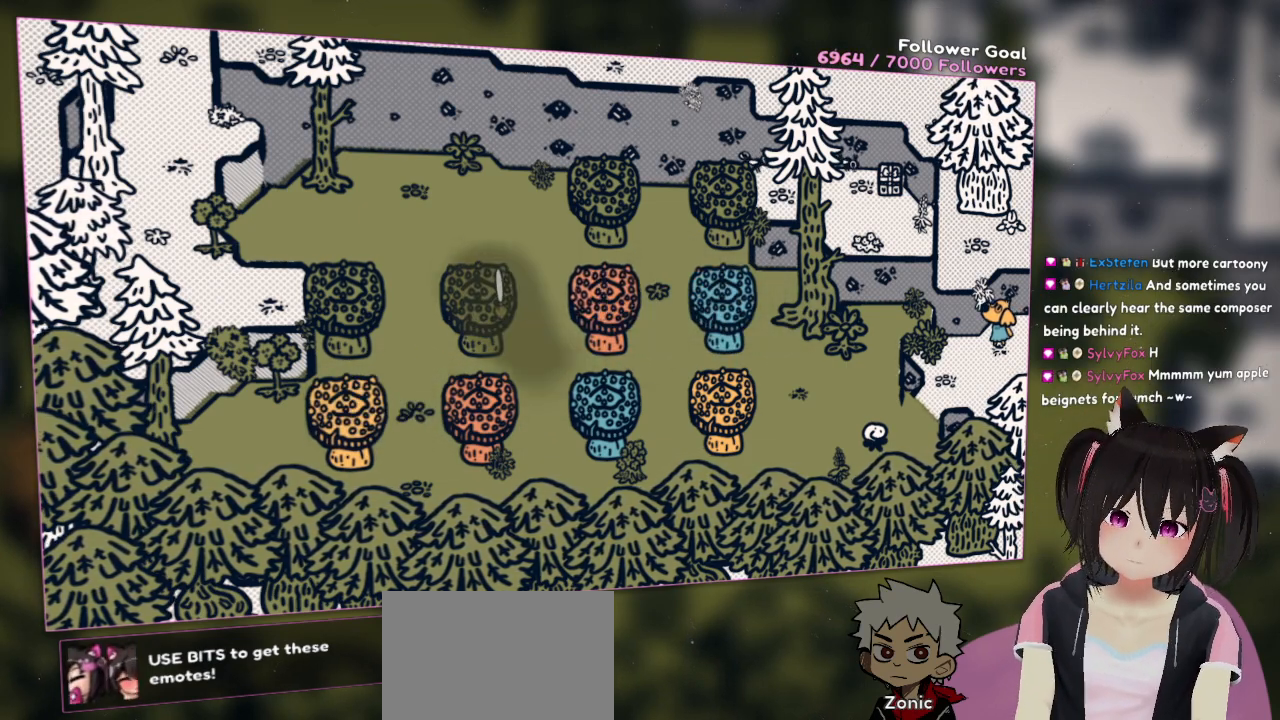
{"buttons": [], "left_stick": "center", "right_stick": "center", "events": [[17, "right_stick", "center"], [217, "right_stick", "left"], [383, "right_stick", "center"], [417, "R2", "down"], [483, "R2", "up"]]}
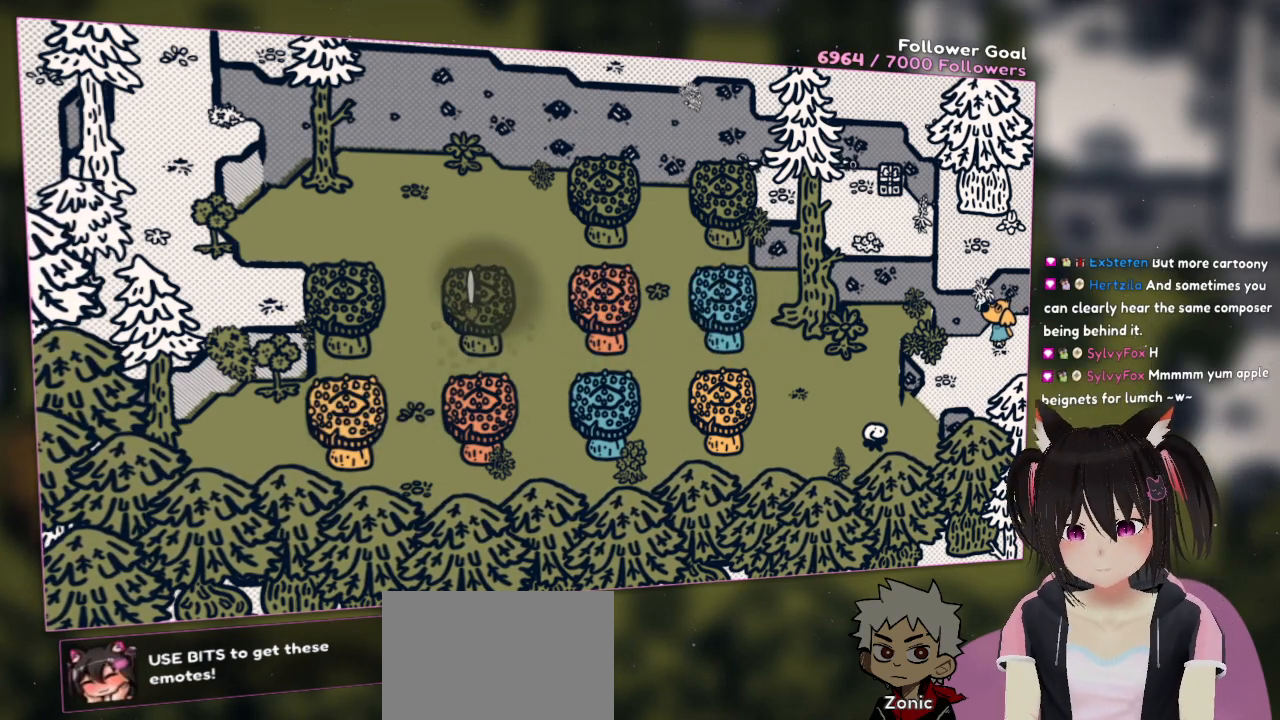
{"buttons": ["R2"], "left_stick": "center", "right_stick": "center", "events": [[500, "R2", "down"]]}
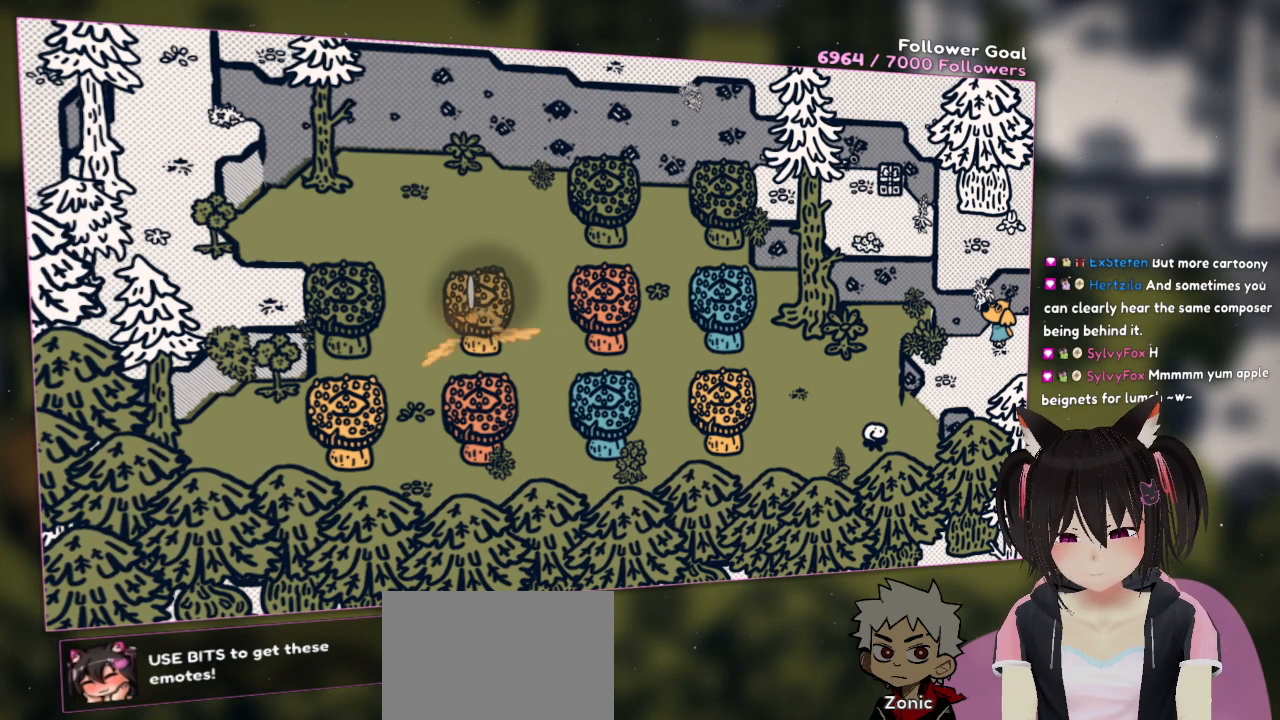
{"buttons": [], "left_stick": "center", "right_stick": "left", "events": [[117, "R2", "up"], [183, "right_stick", "left"]]}